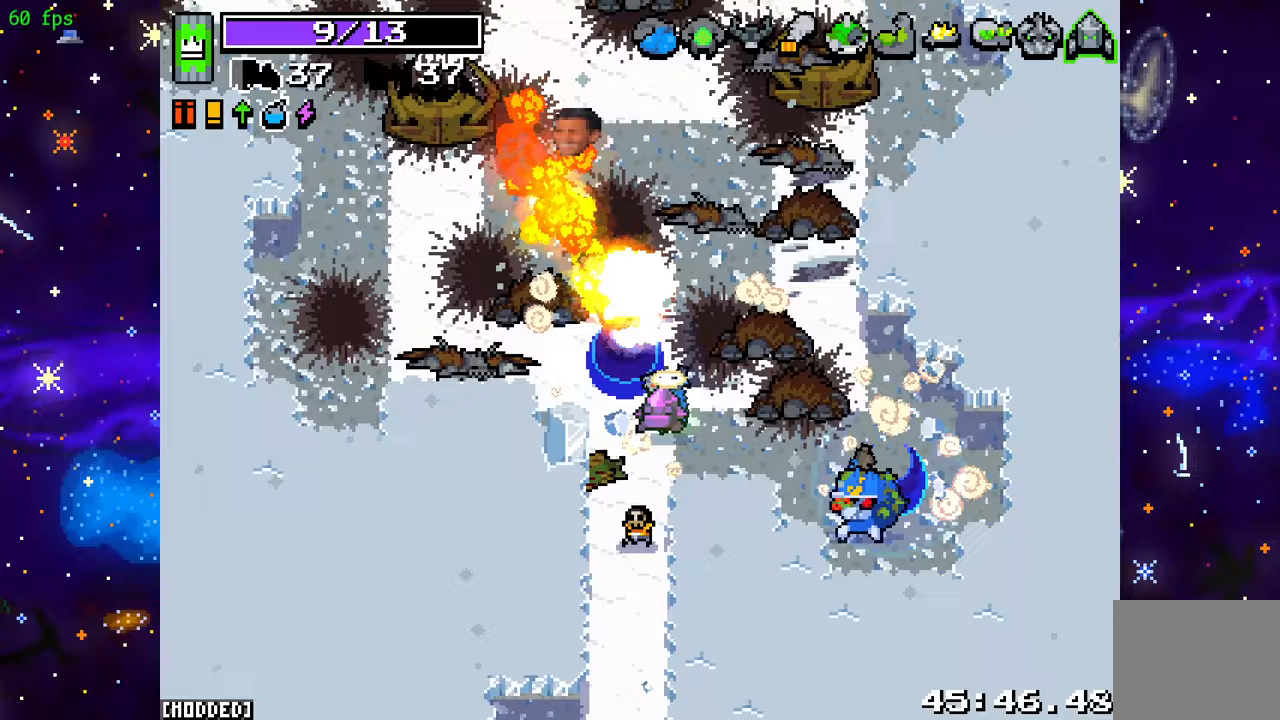
Gameplay with a controller (PlayStation layout); each line is a JSON object with the inputs held at the frame after it. "events" lists button and stick changes between this image and that frame as [ms after this image, input, new state], when the widget could be followed in between. Not read: L3 R3.
{"buttons": ["R2"], "left_stick": "up-left", "right_stick": "down", "events": [[233, "R2", "up"], [250, "right_stick", "left"], [317, "right_stick", "down"], [383, "R2", "down"], [500, "left_stick", "up-left"]]}
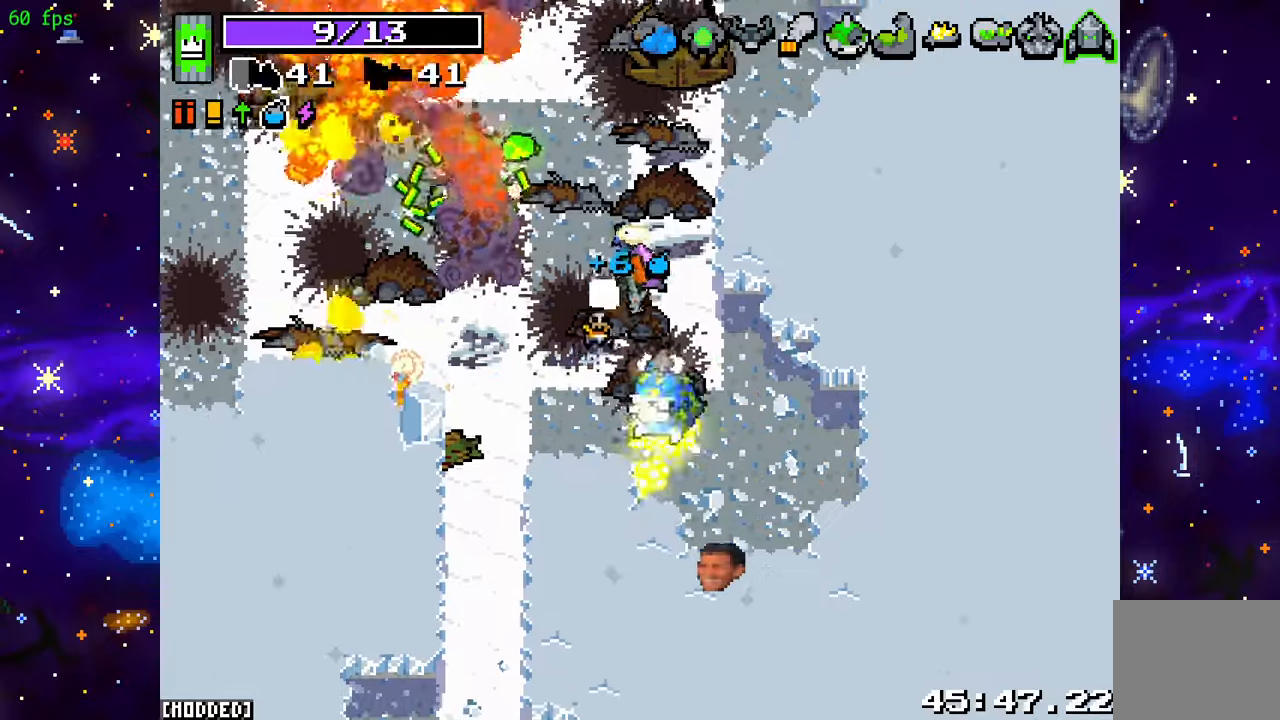
{"buttons": ["L2", "R2"], "left_stick": "up", "right_stick": "down", "events": [[183, "left_stick", "center"], [300, "left_stick", "up-left"], [400, "L2", "down"], [400, "left_stick", "up"]]}
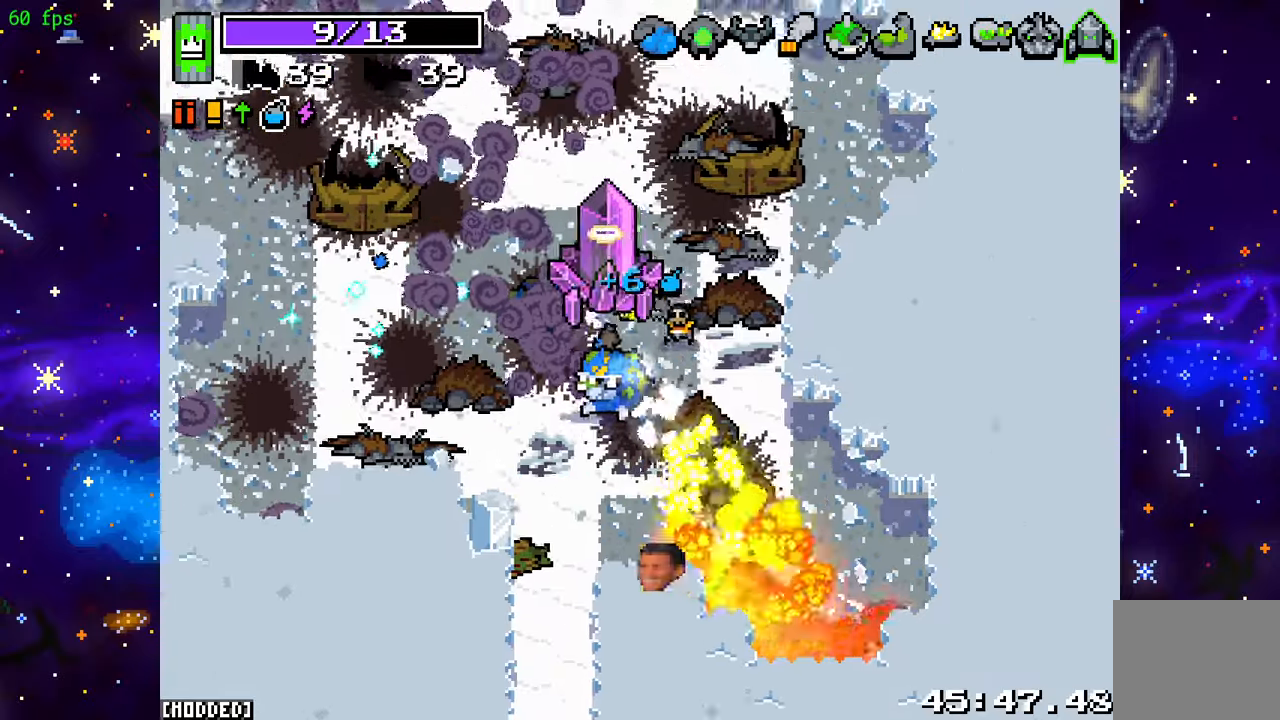
{"buttons": ["R2"], "left_stick": "up-right", "right_stick": "down-left", "events": [[100, "left_stick", "up-right"], [183, "right_stick", "down-left"], [400, "L2", "up"]]}
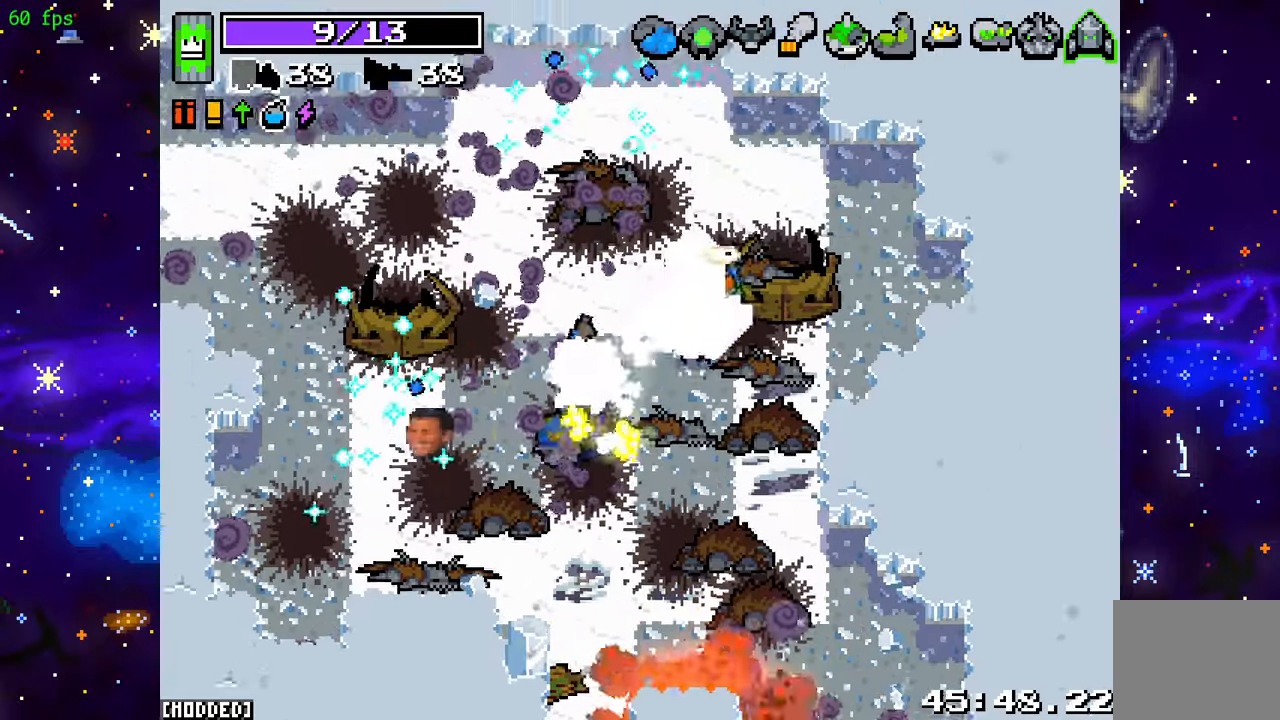
{"buttons": ["R2"], "left_stick": "down", "right_stick": "left", "events": [[100, "right_stick", "left"], [267, "left_stick", "center"], [333, "left_stick", "down"]]}
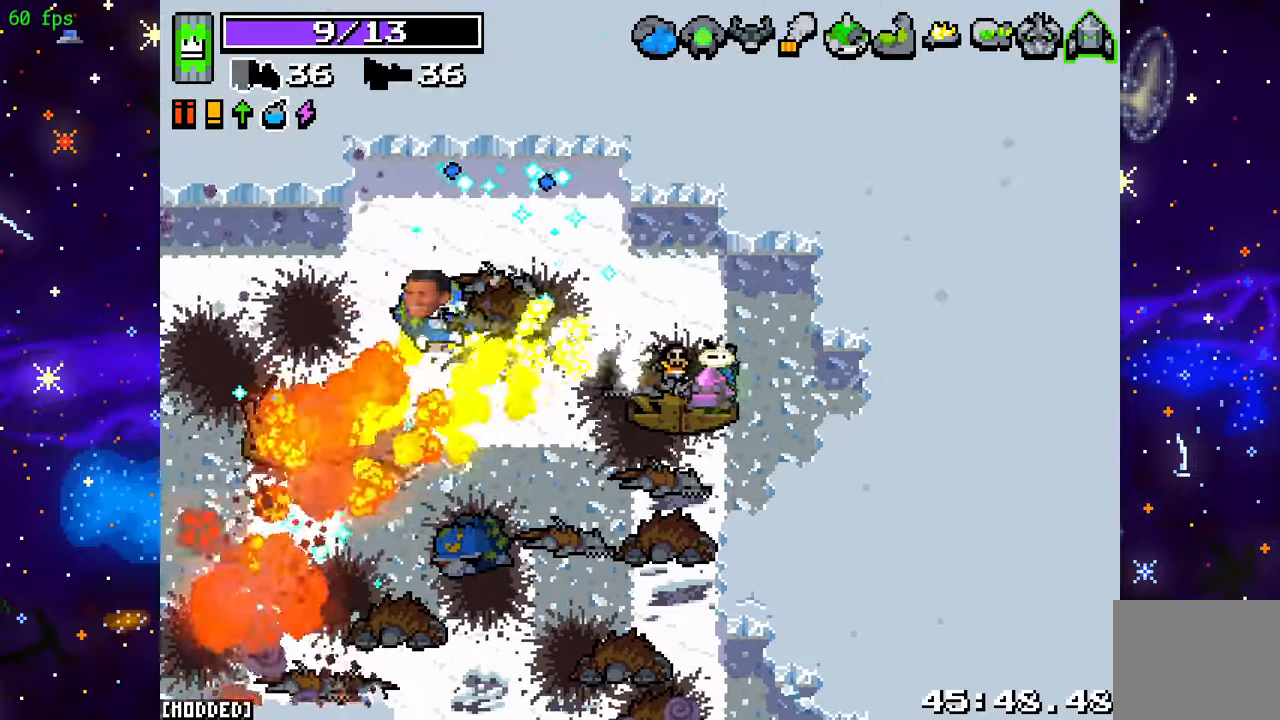
{"buttons": ["R2"], "left_stick": "down-left", "right_stick": "up-left", "events": [[183, "right_stick", "up-left"], [217, "left_stick", "down-left"]]}
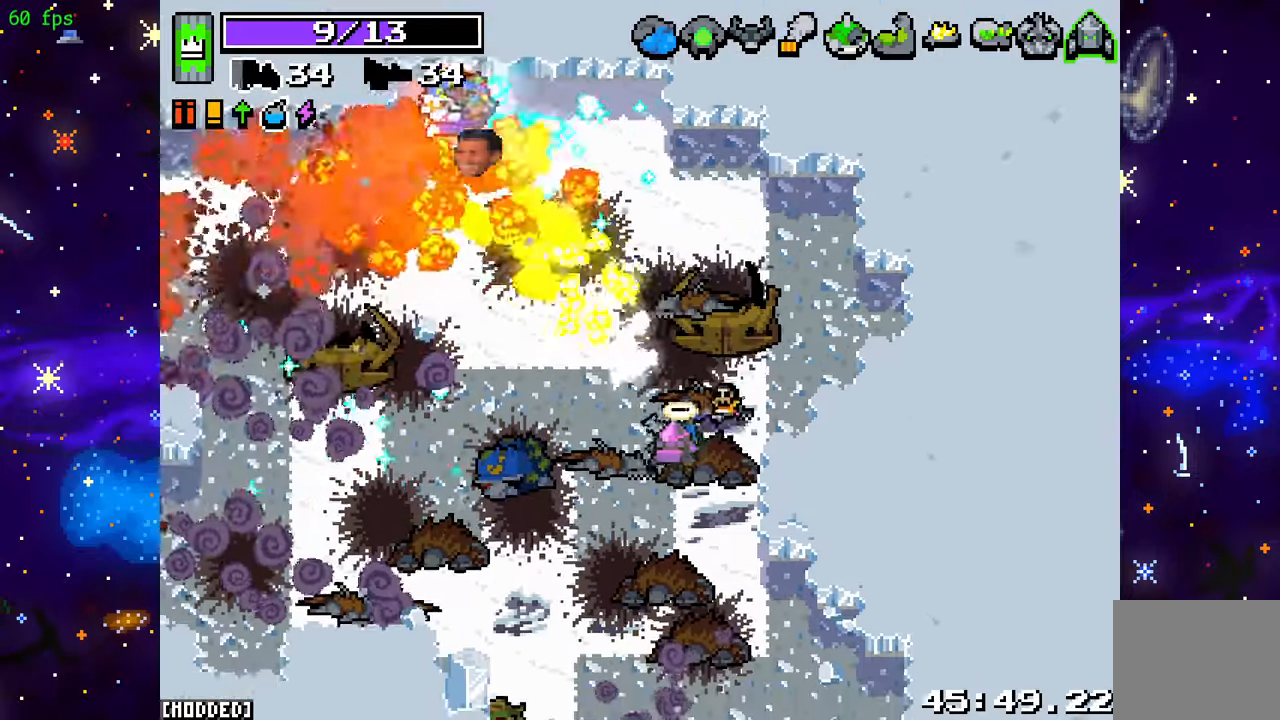
{"buttons": ["L2"], "left_stick": "up", "right_stick": "up-left", "events": [[150, "left_stick", "up-left"], [233, "R2", "up"], [233, "left_stick", "up"], [350, "L2", "down"]]}
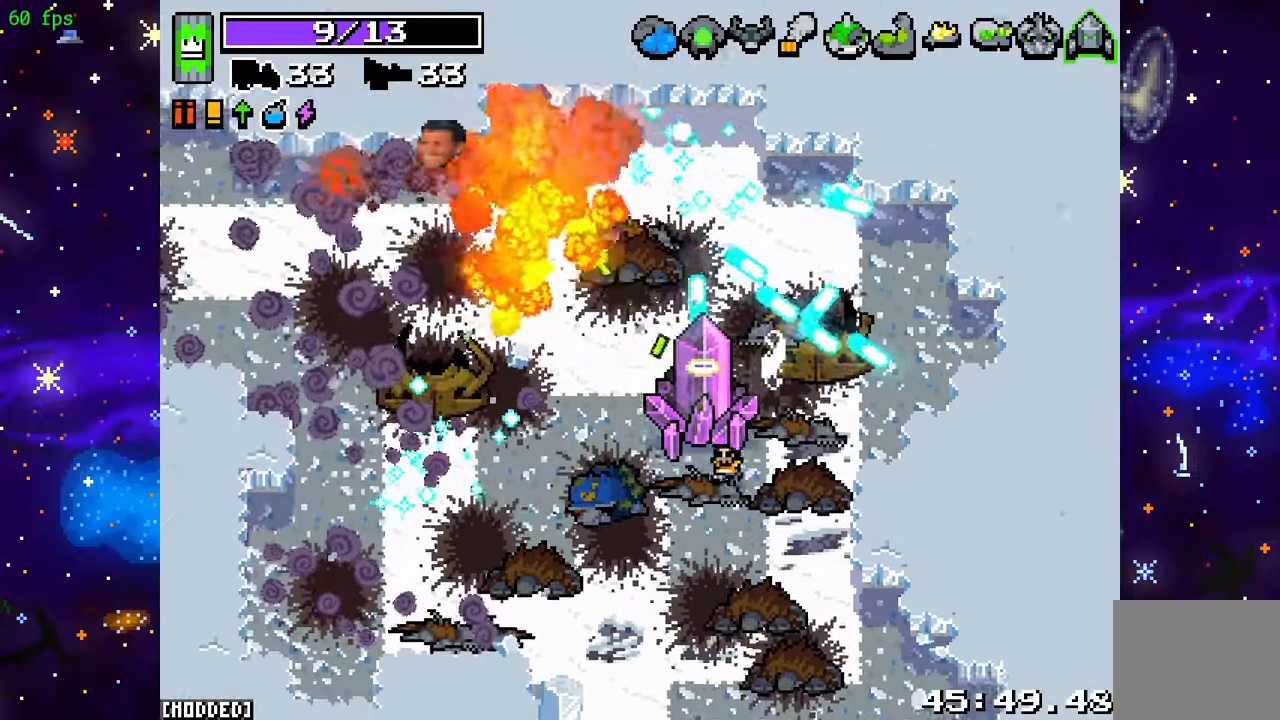
{"buttons": [], "left_stick": "up-left", "right_stick": "down-left", "events": [[133, "left_stick", "right"], [233, "right_stick", "left"], [283, "left_stick", "down"], [317, "L2", "up"], [400, "left_stick", "left"], [450, "left_stick", "up-left"], [467, "right_stick", "down-left"]]}
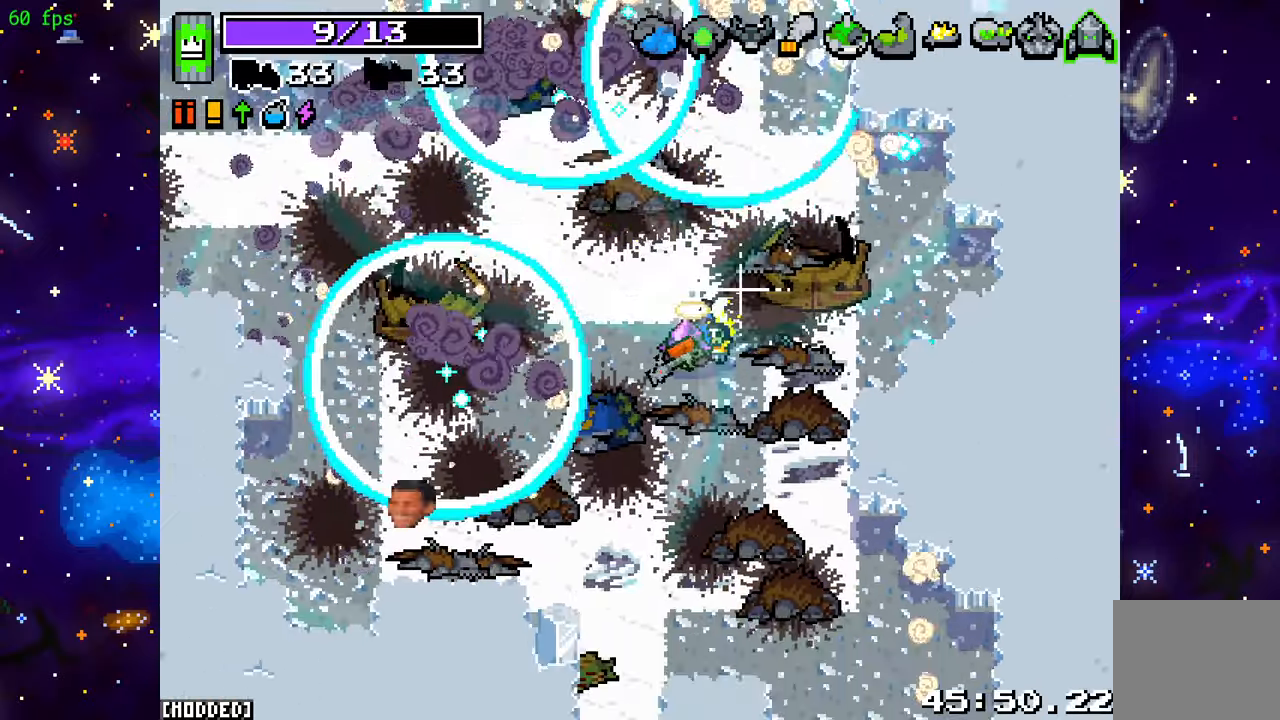
{"buttons": ["L1"], "left_stick": "up-right", "right_stick": "down", "events": [[167, "right_stick", "down"], [450, "L1", "down"], [450, "left_stick", "up-right"]]}
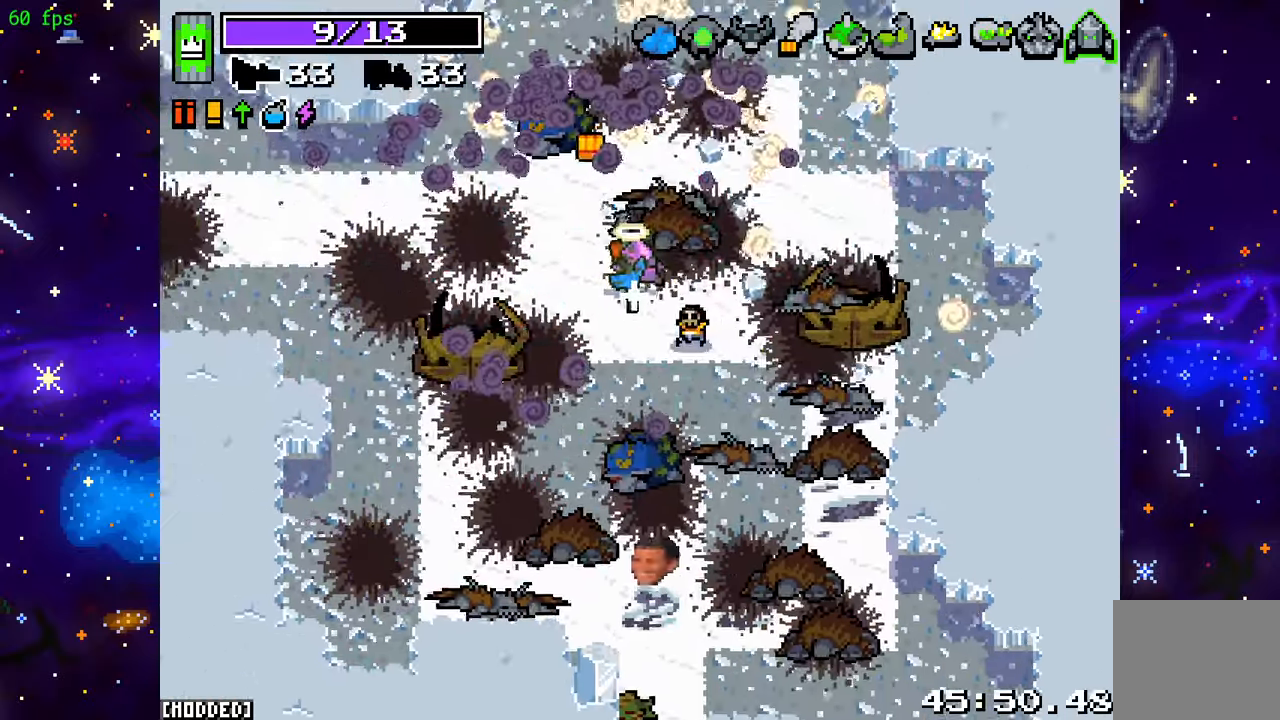
{"buttons": [], "left_stick": "down", "right_stick": "down", "events": [[83, "L1", "up"], [133, "left_stick", "up-left"], [217, "left_stick", "down"]]}
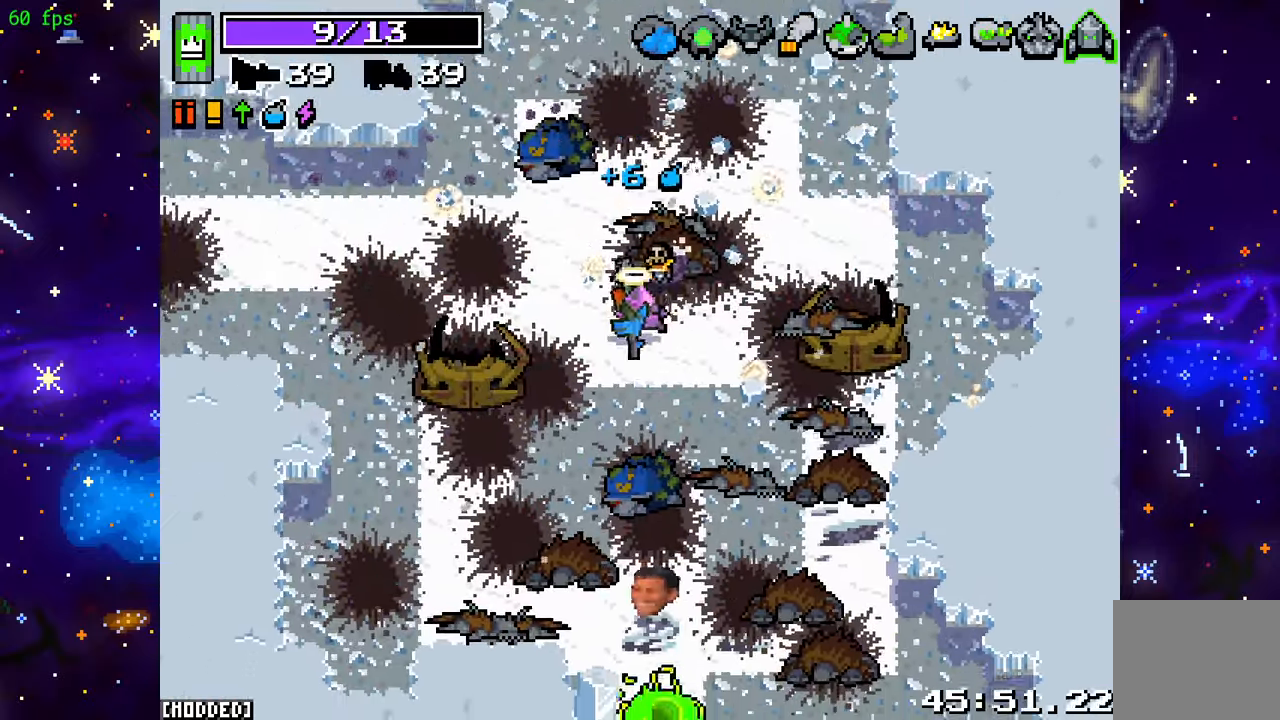
{"buttons": ["R2"], "left_stick": "down-right", "right_stick": "down", "events": [[67, "left_stick", "down-right"], [150, "R2", "down"], [317, "R2", "up"], [450, "R2", "down"]]}
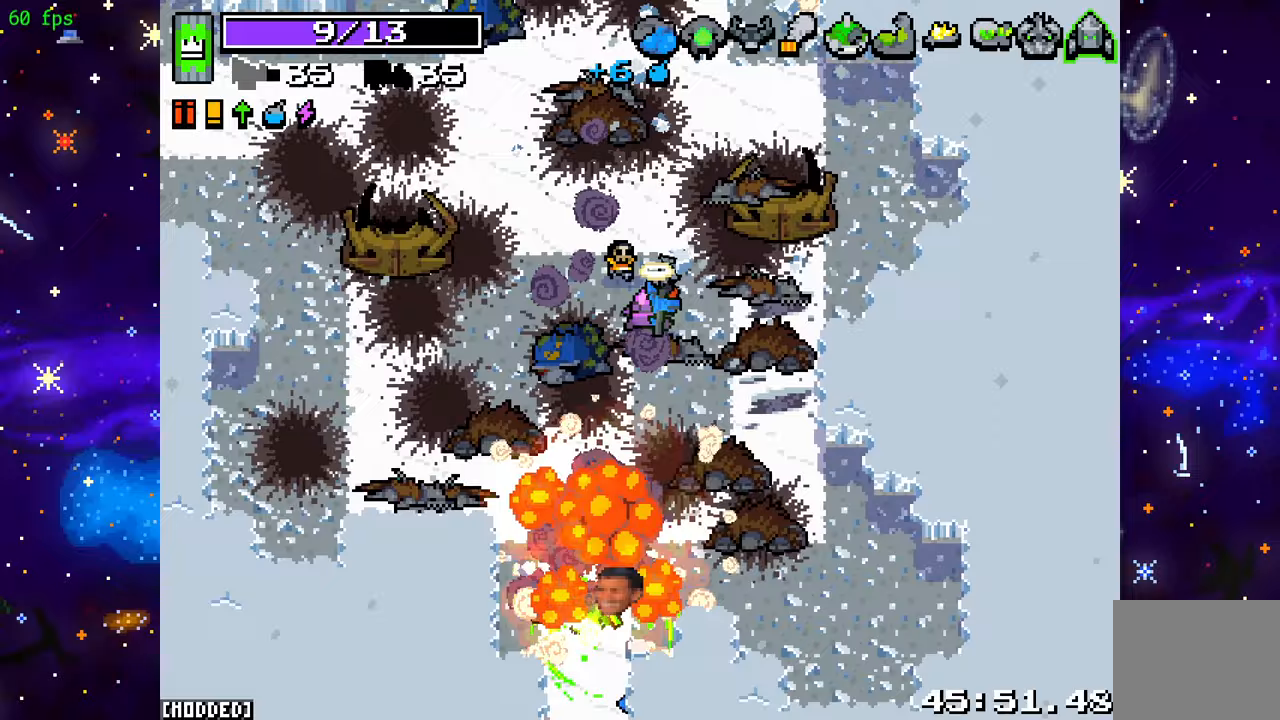
{"buttons": ["R2"], "left_stick": "down-left", "right_stick": "down", "events": [[117, "R2", "up"], [200, "left_stick", "down"], [317, "left_stick", "down-left"], [500, "R2", "down"]]}
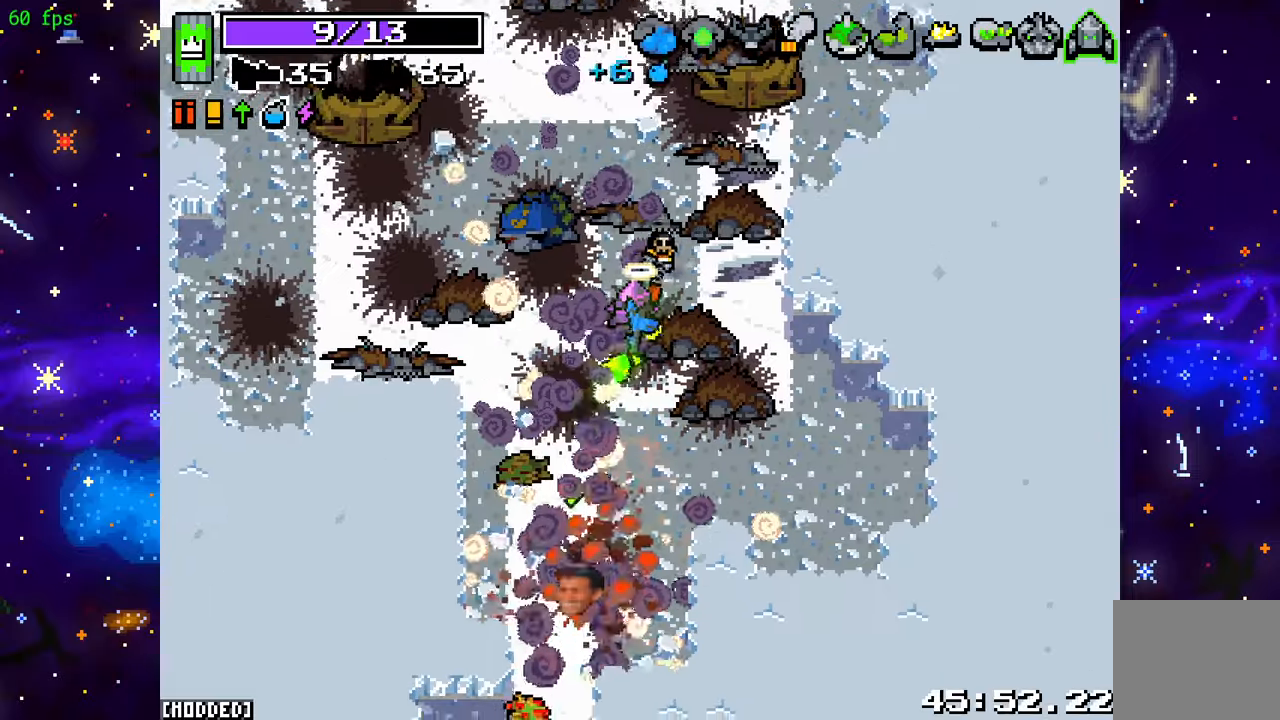
{"buttons": ["R2"], "left_stick": "down", "right_stick": "down", "events": [[33, "left_stick", "down"], [167, "R2", "up"], [350, "R2", "down"]]}
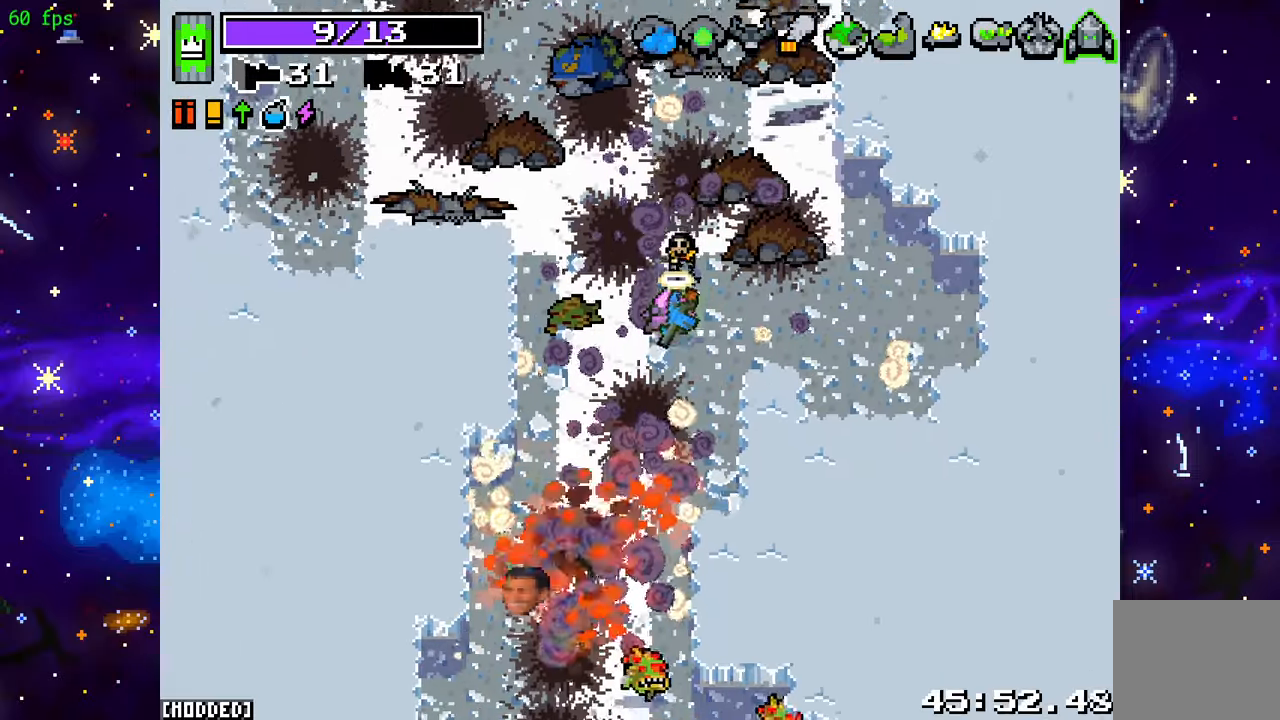
{"buttons": ["L1", "R2"], "left_stick": "left", "right_stick": "down", "events": [[33, "R2", "up"], [117, "R2", "down"], [283, "R2", "up"], [367, "left_stick", "left"], [450, "L1", "down"], [483, "R2", "down"]]}
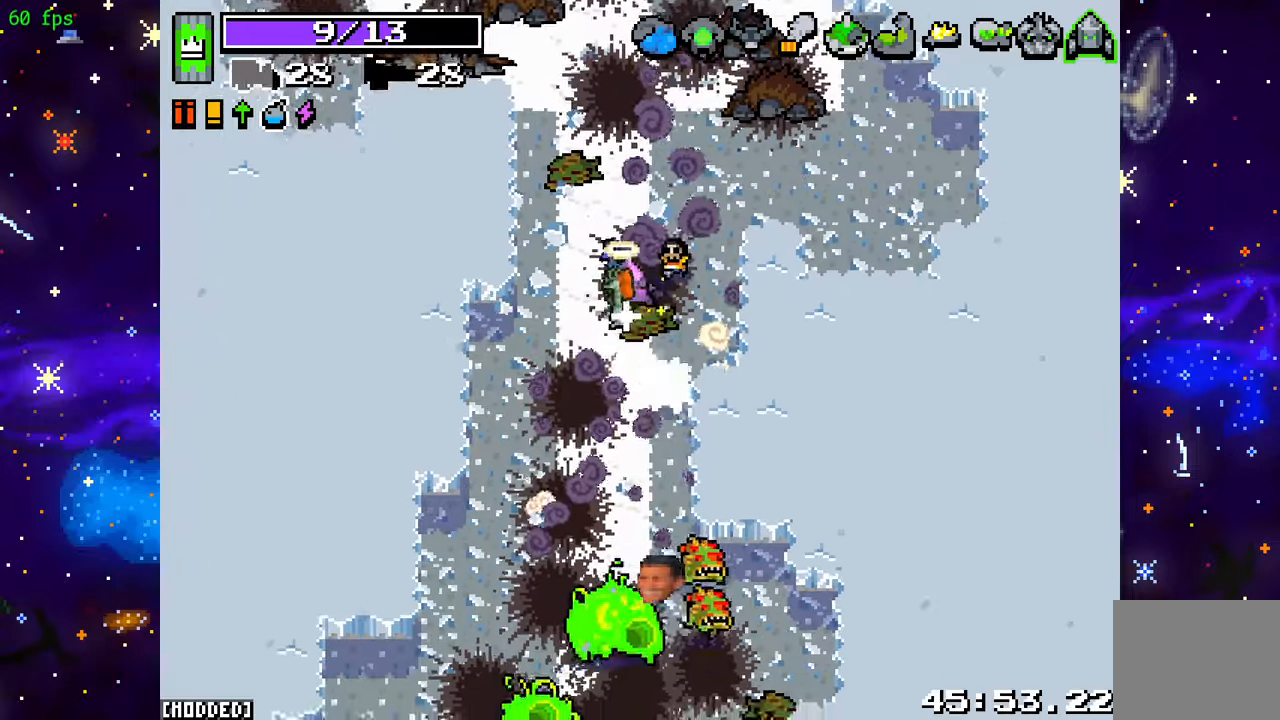
{"buttons": ["L1"], "left_stick": "up-right", "right_stick": "down", "events": [[50, "L1", "up"], [283, "left_stick", "right"], [400, "left_stick", "up-right"], [433, "L1", "down"], [450, "R2", "up"]]}
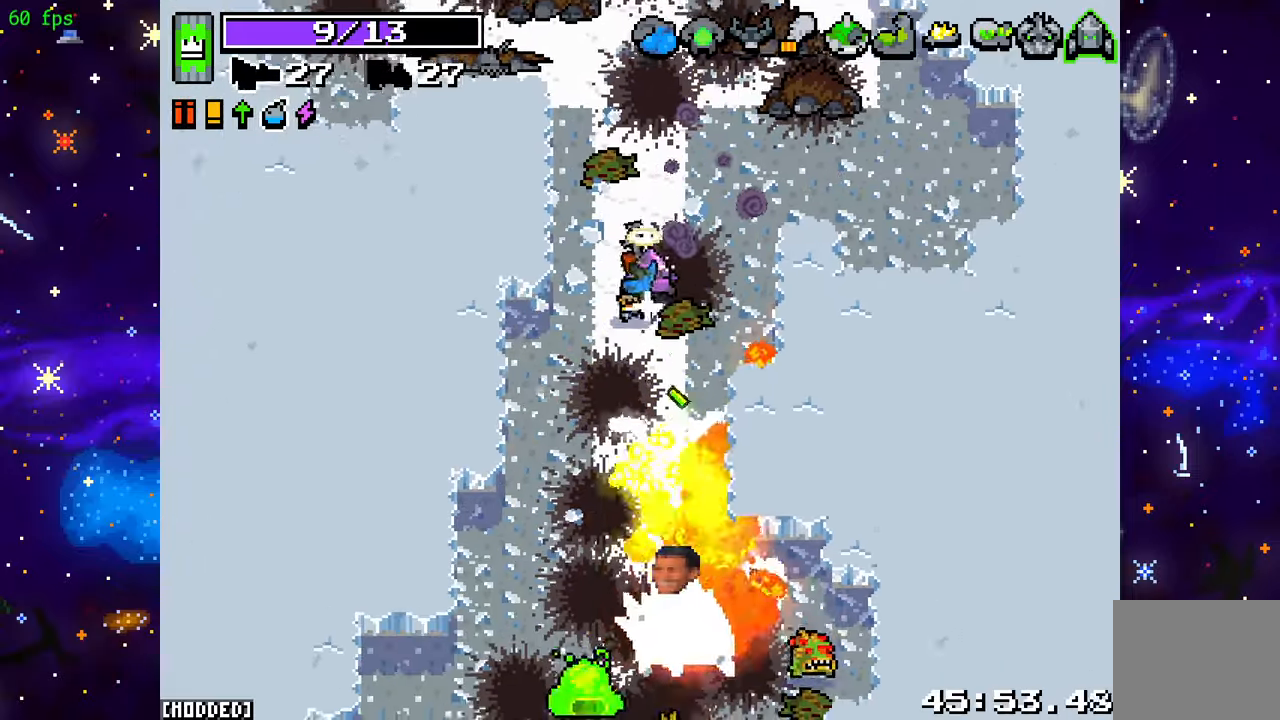
{"buttons": [], "left_stick": "center", "right_stick": "down", "events": [[17, "R2", "down"], [50, "L1", "up"], [50, "left_stick", "center"], [200, "R2", "up"], [283, "R2", "down"], [450, "R2", "up"]]}
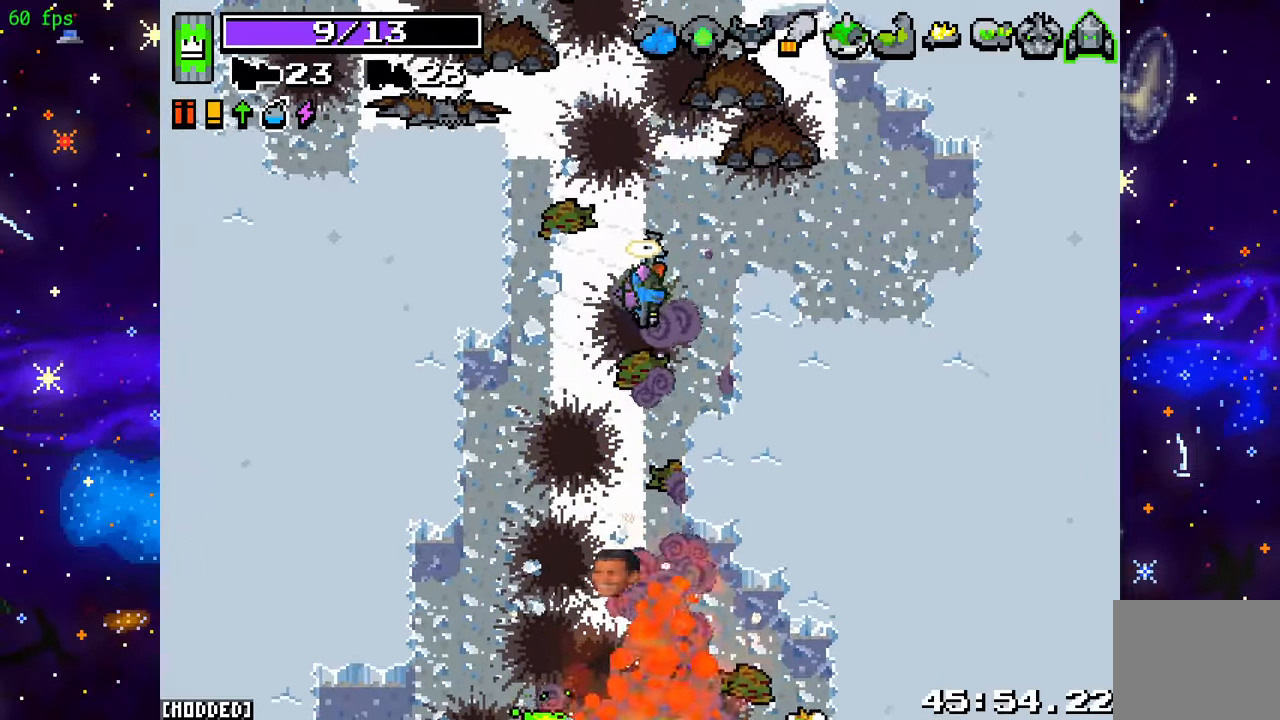
{"buttons": [], "left_stick": "down", "right_stick": "down", "events": [[67, "R2", "down"], [217, "R2", "up"], [317, "R2", "down"], [383, "left_stick", "down"], [483, "R2", "up"]]}
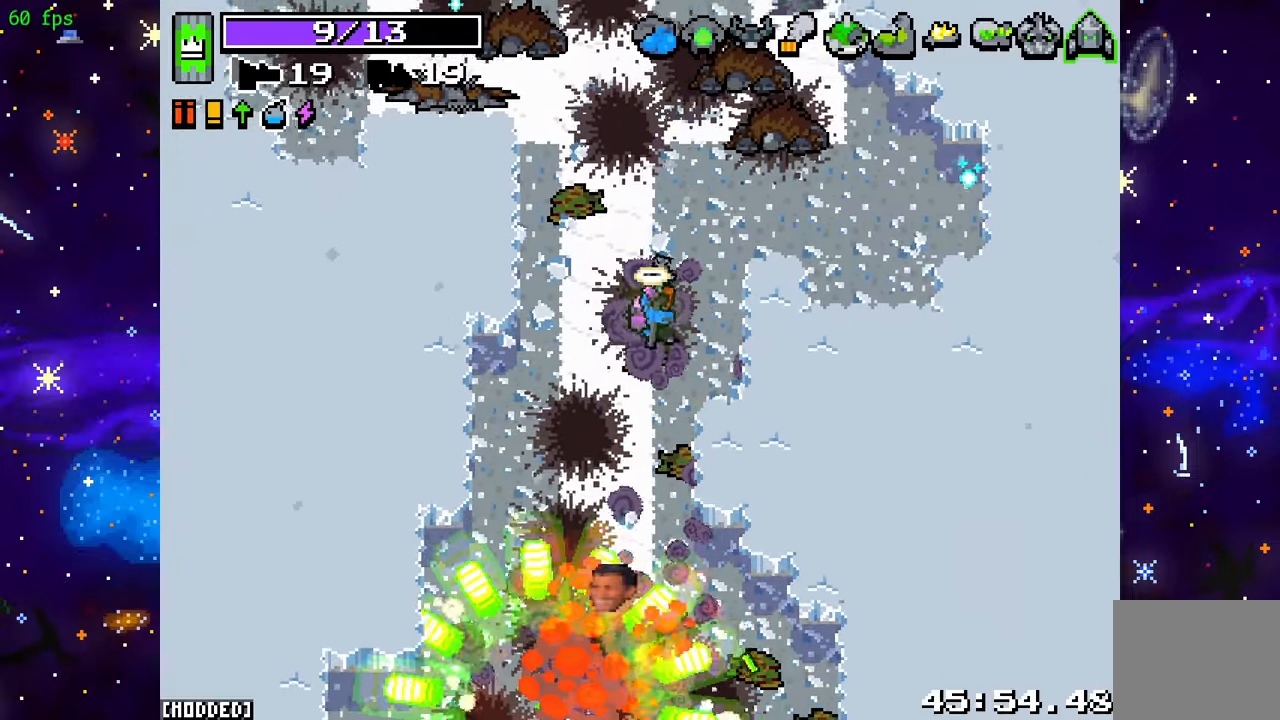
{"buttons": ["L2"], "left_stick": "down", "right_stick": "down", "events": [[17, "right_stick", "center"], [83, "left_stick", "down-left"], [133, "L2", "down"], [317, "left_stick", "down"], [333, "right_stick", "down"]]}
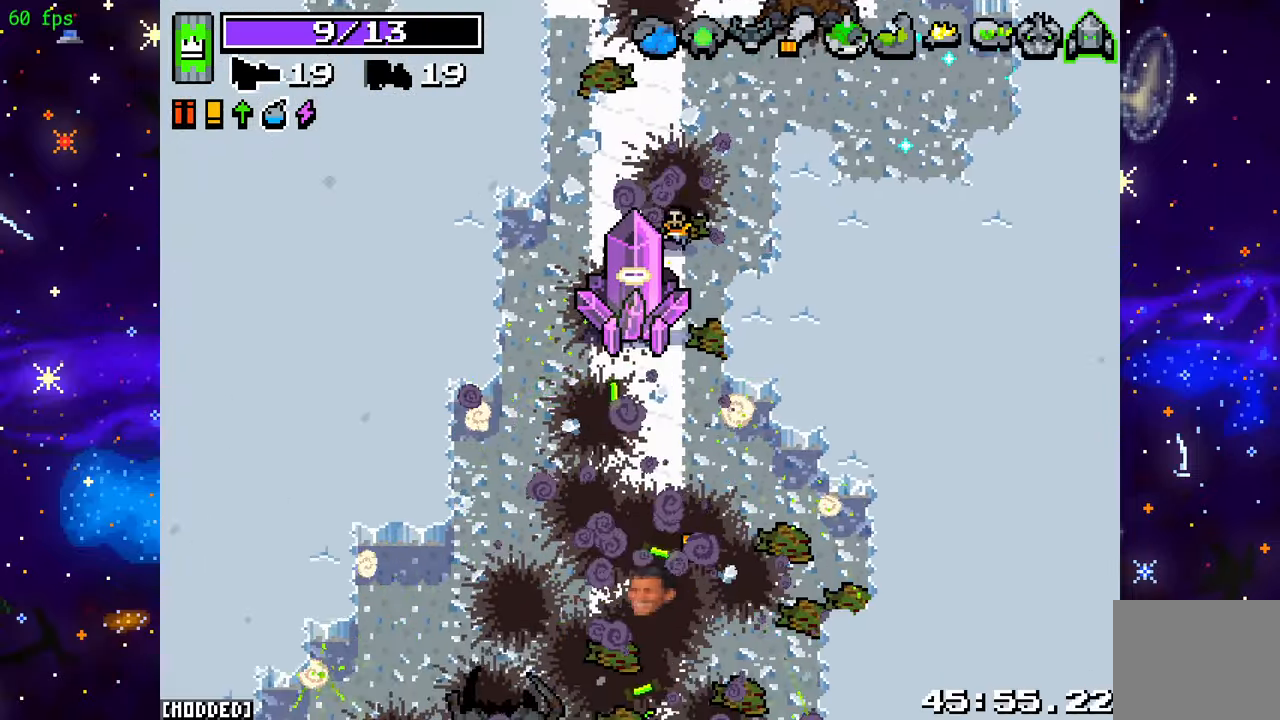
{"buttons": [], "left_stick": "up", "right_stick": "down-right", "events": [[17, "L2", "up"], [117, "right_stick", "down-right"], [150, "R2", "down"], [267, "left_stick", "up"], [317, "R2", "up"]]}
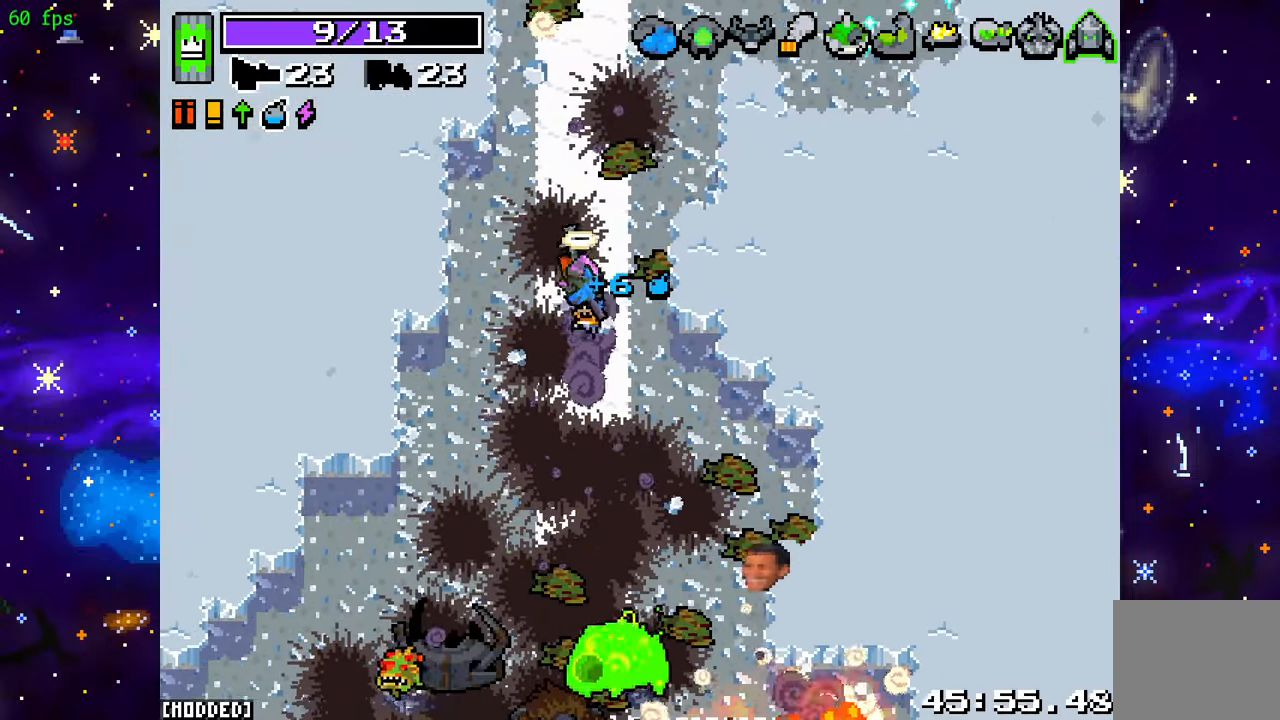
{"buttons": [], "left_stick": "up", "right_stick": "up-right", "events": [[17, "right_stick", "down"], [100, "R2", "down"], [233, "R2", "up"], [317, "right_stick", "right"], [433, "right_stick", "up-right"]]}
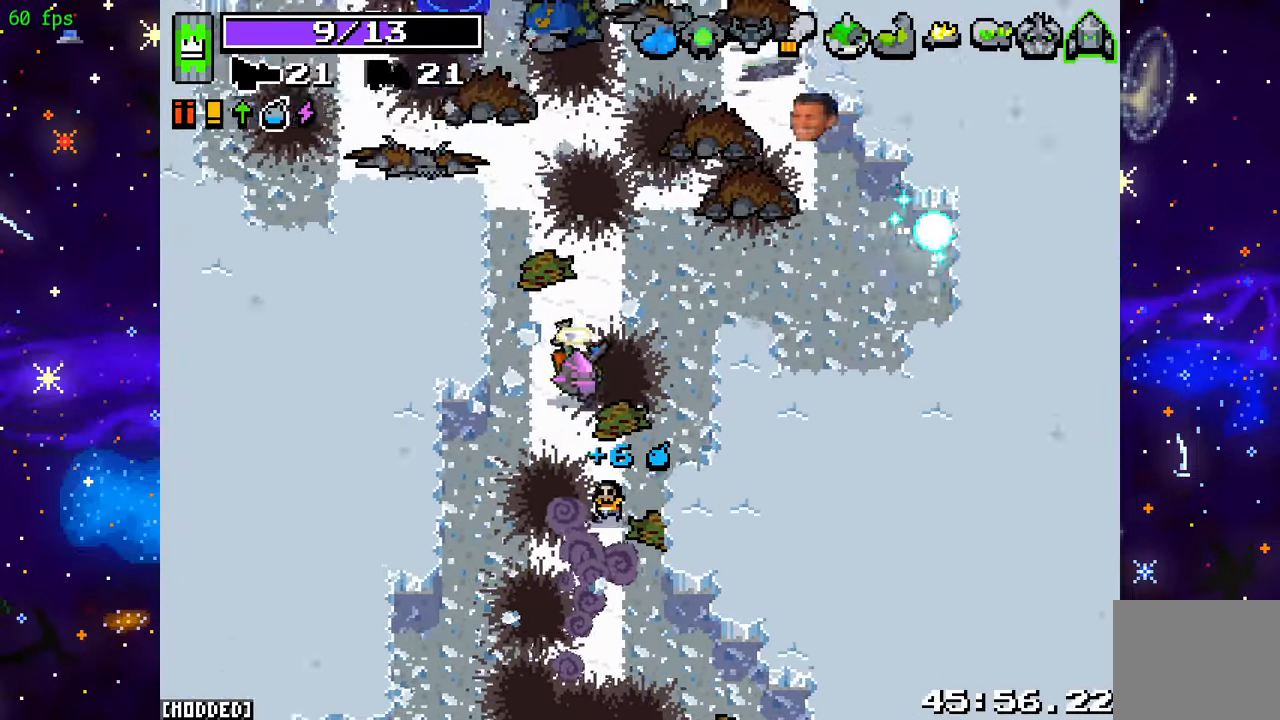
{"buttons": ["R2"], "left_stick": "up-right", "right_stick": "right", "events": [[133, "R2", "down"], [333, "R2", "up"], [367, "left_stick", "up-right"], [367, "right_stick", "right"], [450, "R2", "down"]]}
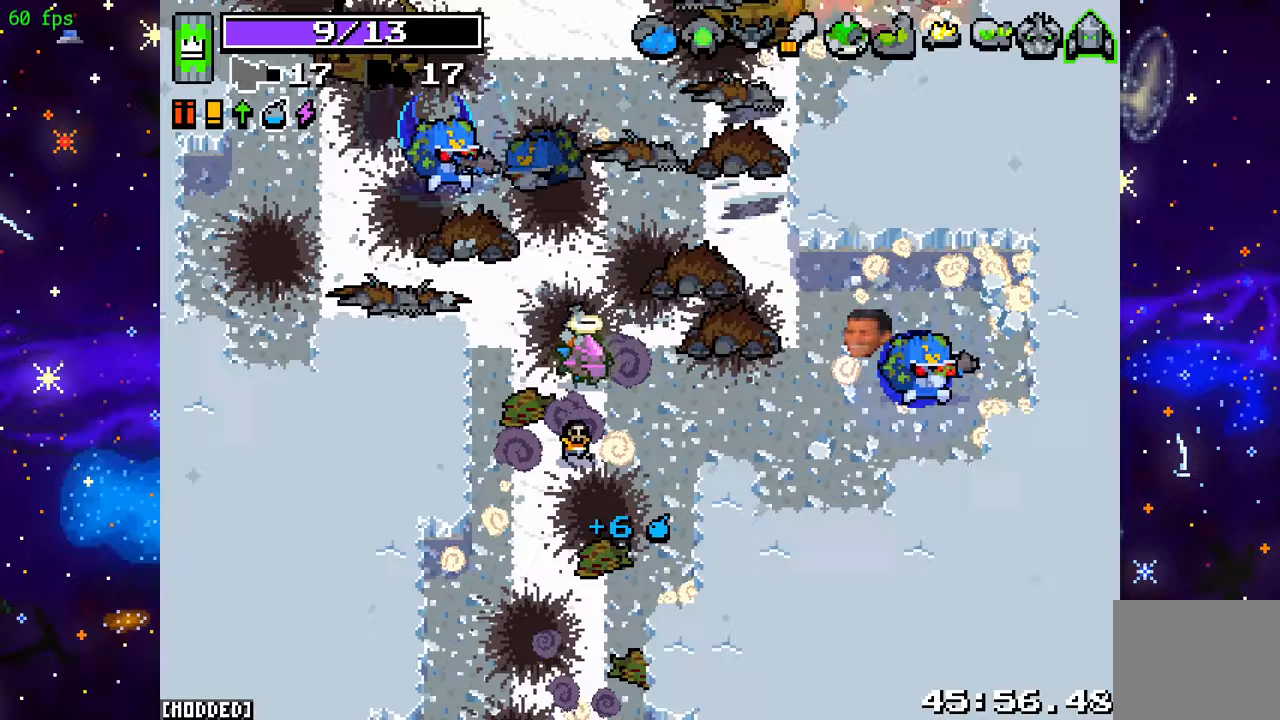
{"buttons": ["R2"], "left_stick": "up-right", "right_stick": "left", "events": [[167, "R2", "up"], [233, "right_stick", "down"], [333, "right_stick", "left"], [450, "R2", "down"]]}
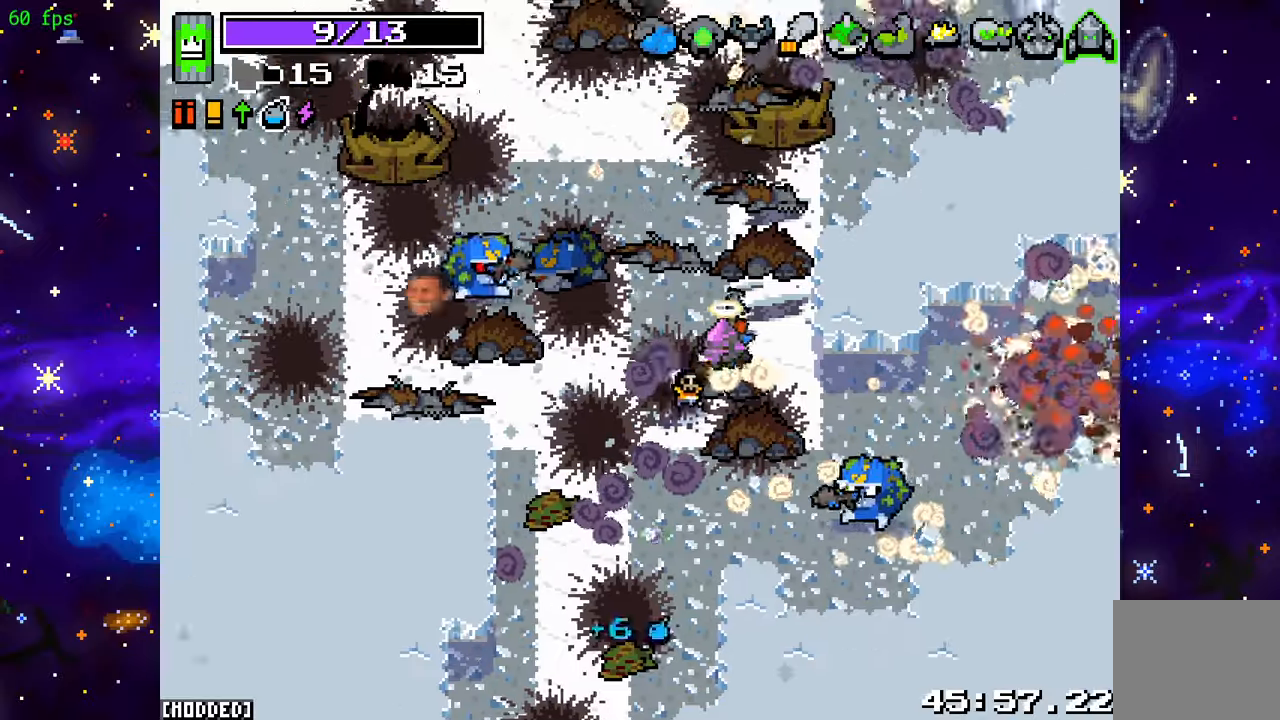
{"buttons": ["L2", "R2"], "left_stick": "up-left", "right_stick": "down-left", "events": [[150, "R2", "up"], [167, "L1", "down"], [250, "L1", "up"], [250, "R2", "down"], [283, "left_stick", "up-left"], [350, "right_stick", "down-left"], [500, "L2", "down"]]}
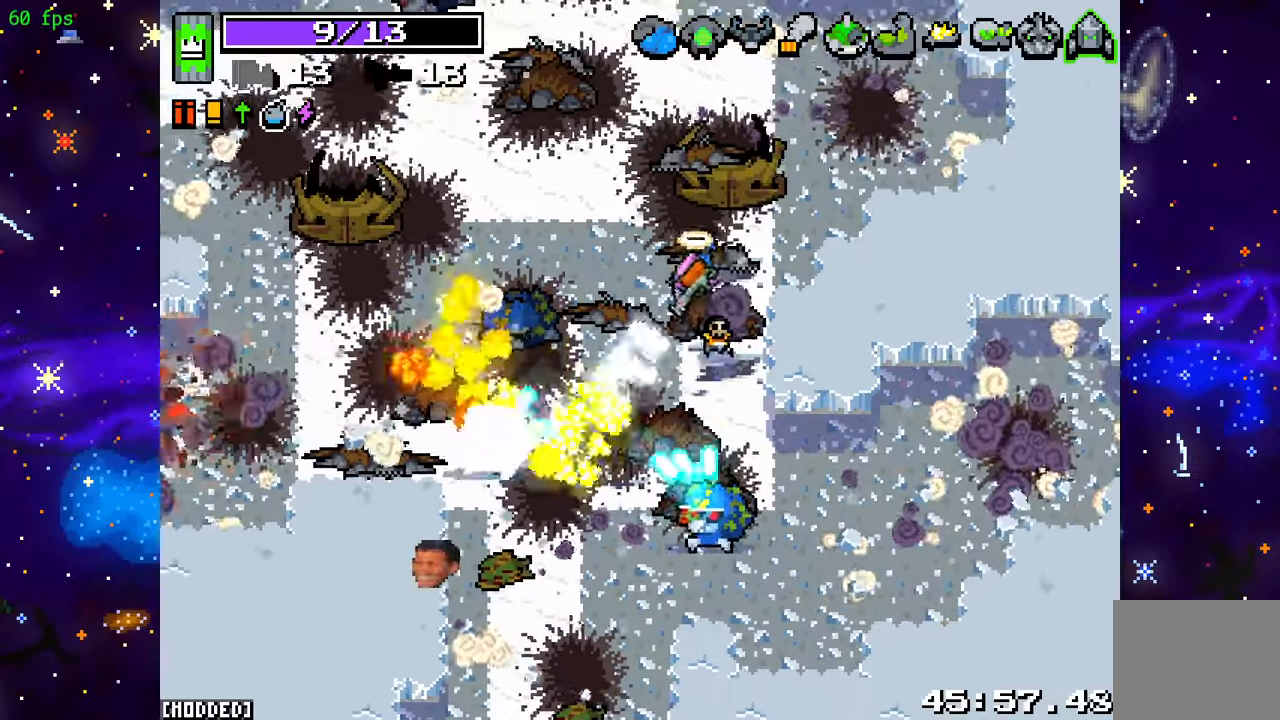
{"buttons": ["L2"], "left_stick": "right", "right_stick": "down", "events": [[50, "L2", "up"], [50, "left_stick", "up-right"], [117, "right_stick", "down"], [217, "L2", "down"], [333, "R2", "up"], [367, "left_stick", "right"]]}
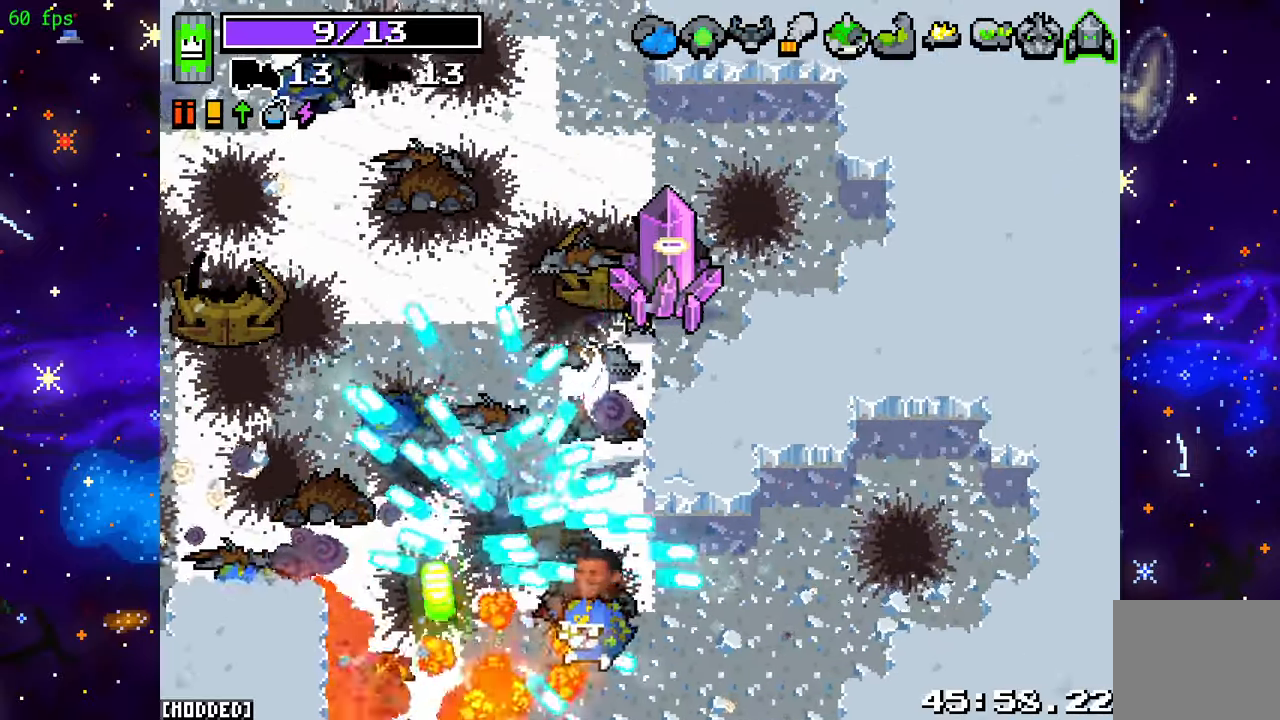
{"buttons": [], "left_stick": "down-left", "right_stick": "down", "events": [[133, "left_stick", "down-right"], [167, "L1", "down"], [300, "L1", "up"], [400, "L2", "up"], [433, "left_stick", "down-left"]]}
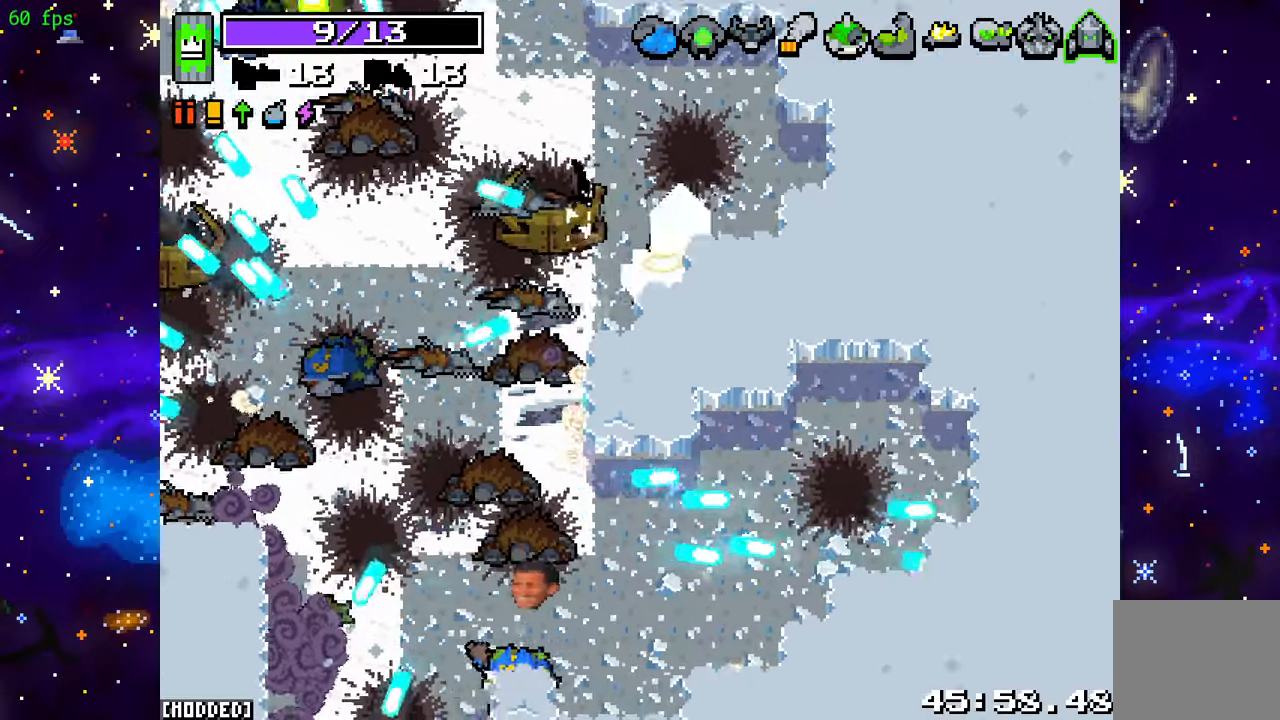
{"buttons": ["R2"], "left_stick": "left", "right_stick": "down", "events": [[433, "left_stick", "left"], [483, "R2", "down"]]}
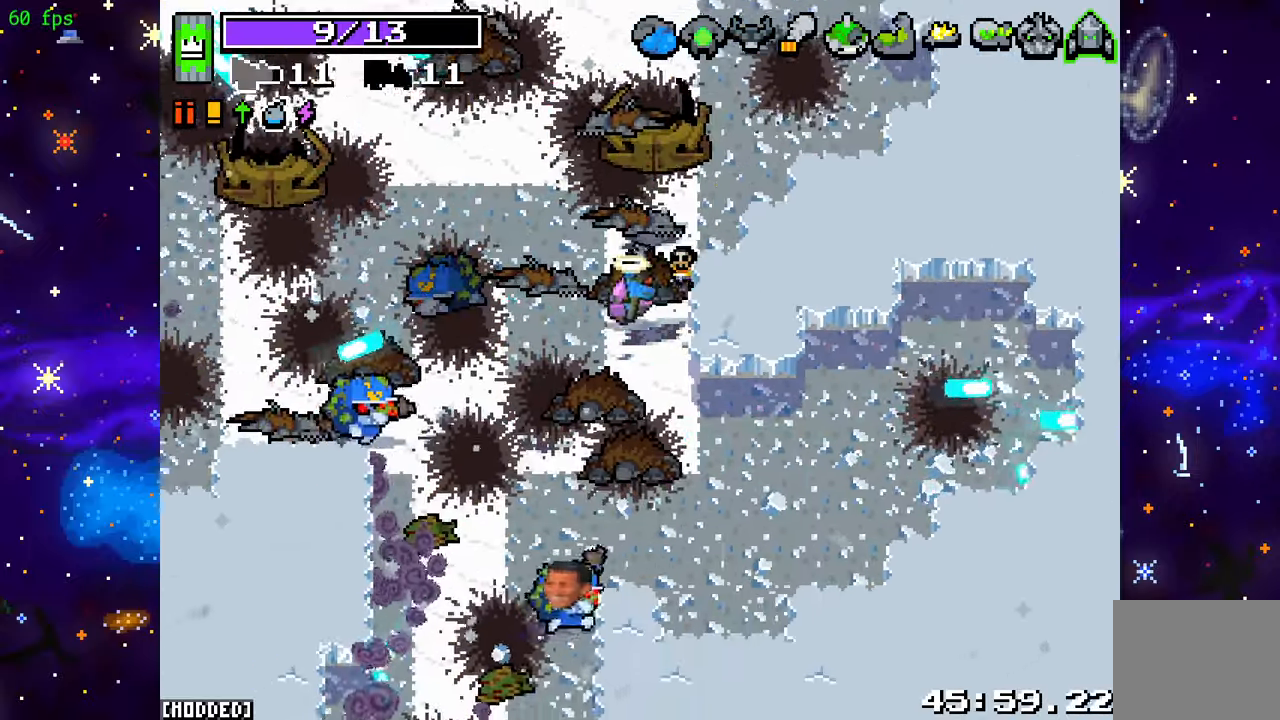
{"buttons": [], "left_stick": "up-right", "right_stick": "down", "events": [[33, "left_stick", "up-left"], [167, "R2", "up"], [200, "right_stick", "down-left"], [267, "R2", "down"], [350, "left_stick", "up-right"], [417, "right_stick", "down"], [433, "R2", "up"]]}
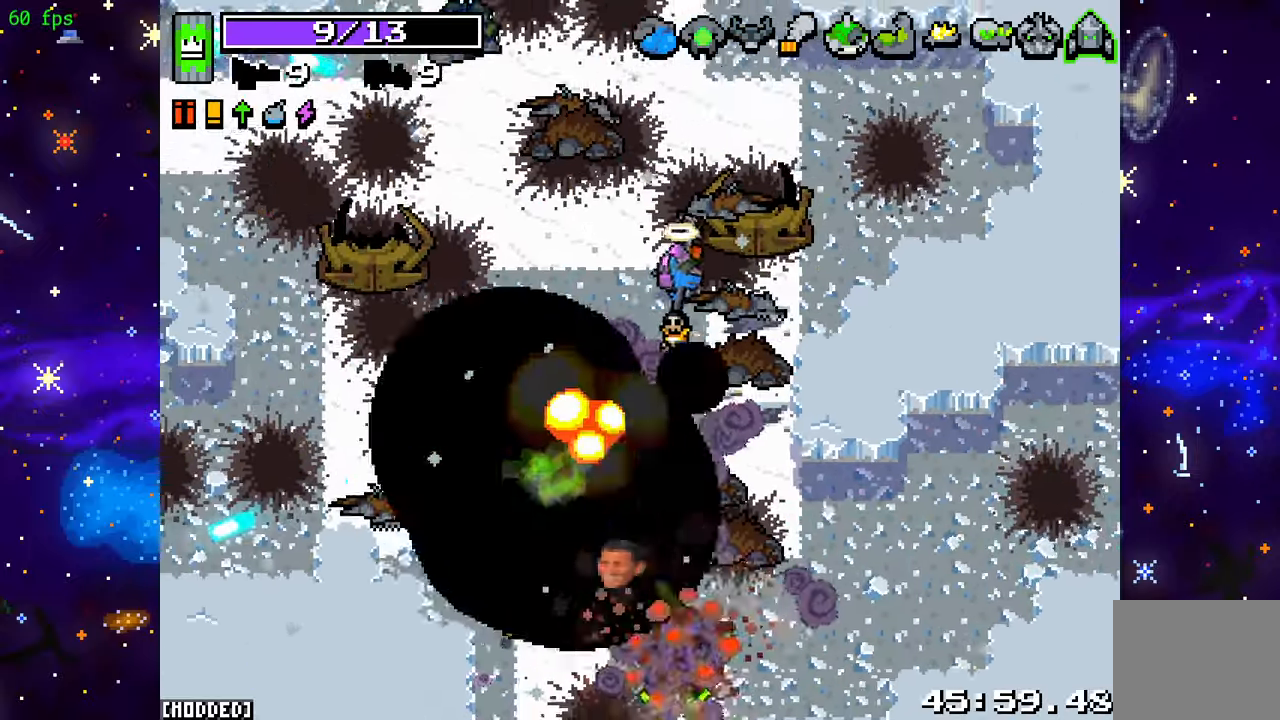
{"buttons": [], "left_stick": "down-left", "right_stick": "down", "events": [[83, "left_stick", "down-right"], [183, "left_stick", "down"], [300, "right_stick", "center"], [333, "L1", "down"], [383, "left_stick", "down-left"], [450, "L1", "up"], [500, "right_stick", "down"]]}
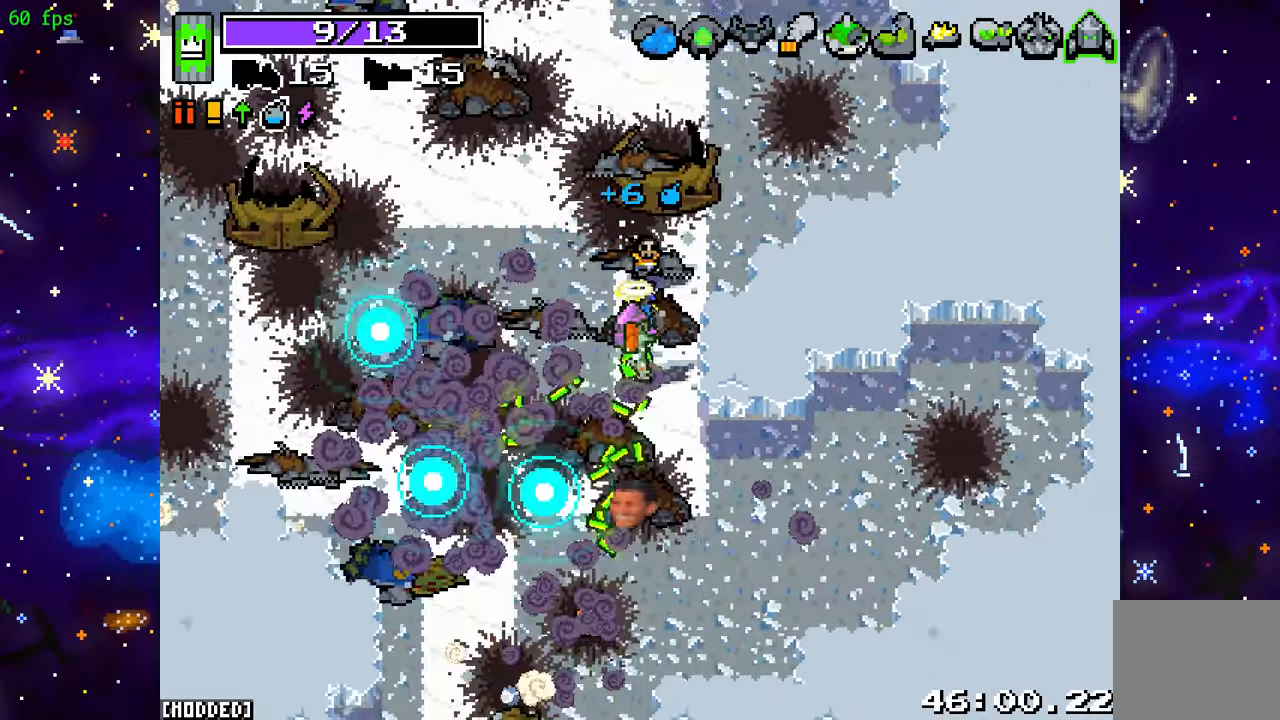
{"buttons": ["R2"], "left_stick": "down-left", "right_stick": "down", "events": [[250, "R2", "down"]]}
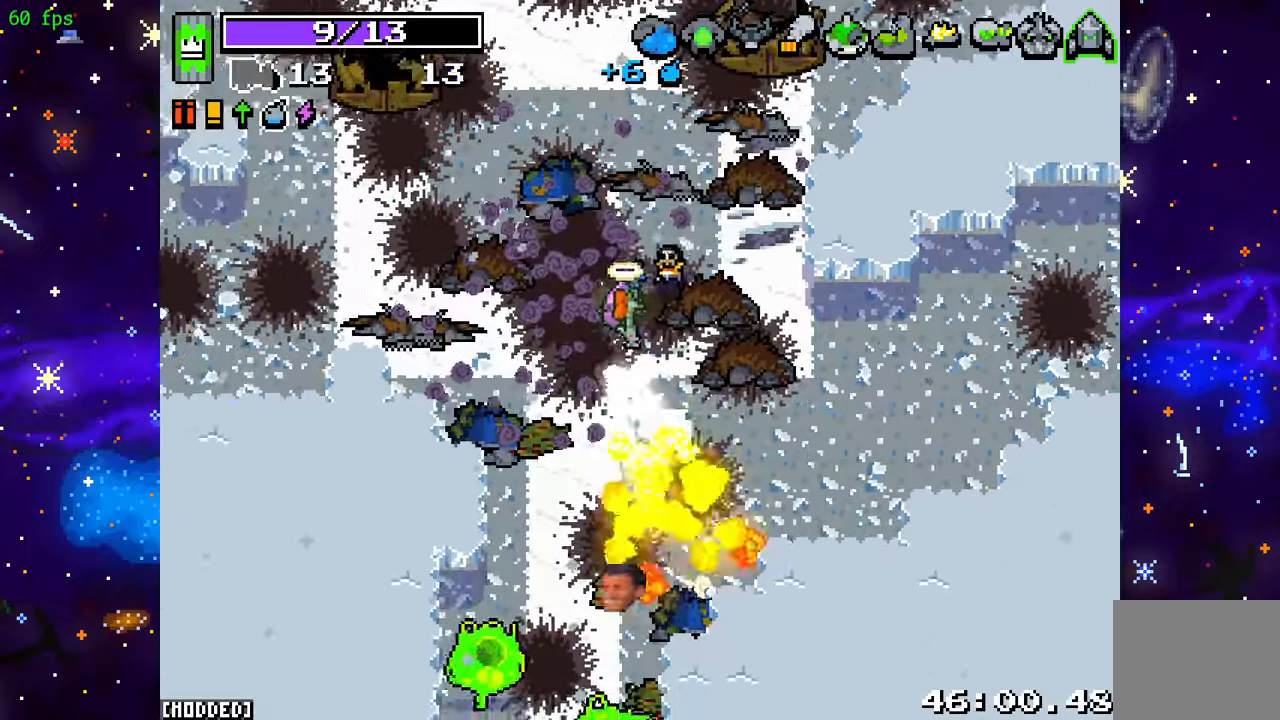
{"buttons": ["R2"], "left_stick": "down-right", "right_stick": "down", "events": [[33, "R2", "up"], [100, "left_stick", "down"], [300, "R2", "down"], [300, "left_stick", "down-right"]]}
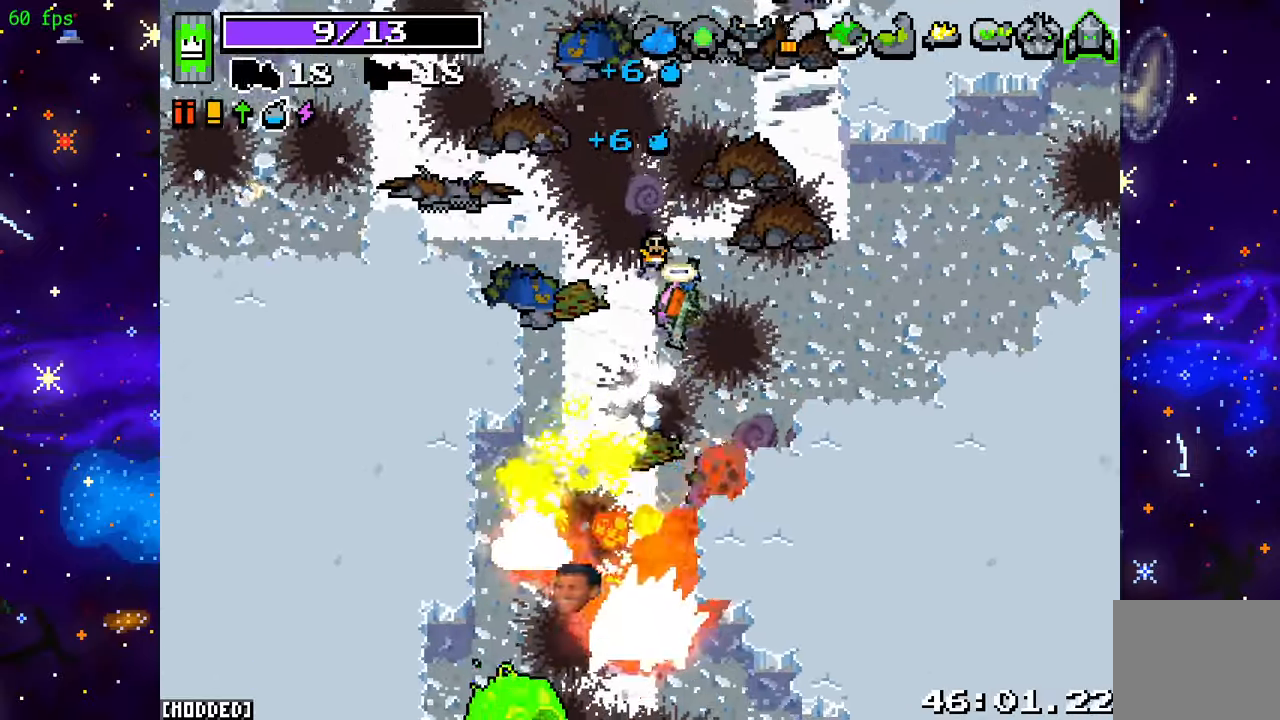
{"buttons": ["R2"], "left_stick": "up", "right_stick": "down", "events": [[17, "left_stick", "down"], [133, "left_stick", "down-left"], [267, "L1", "down"], [267, "R2", "up"], [317, "left_stick", "up"], [383, "L1", "up"], [400, "R2", "down"]]}